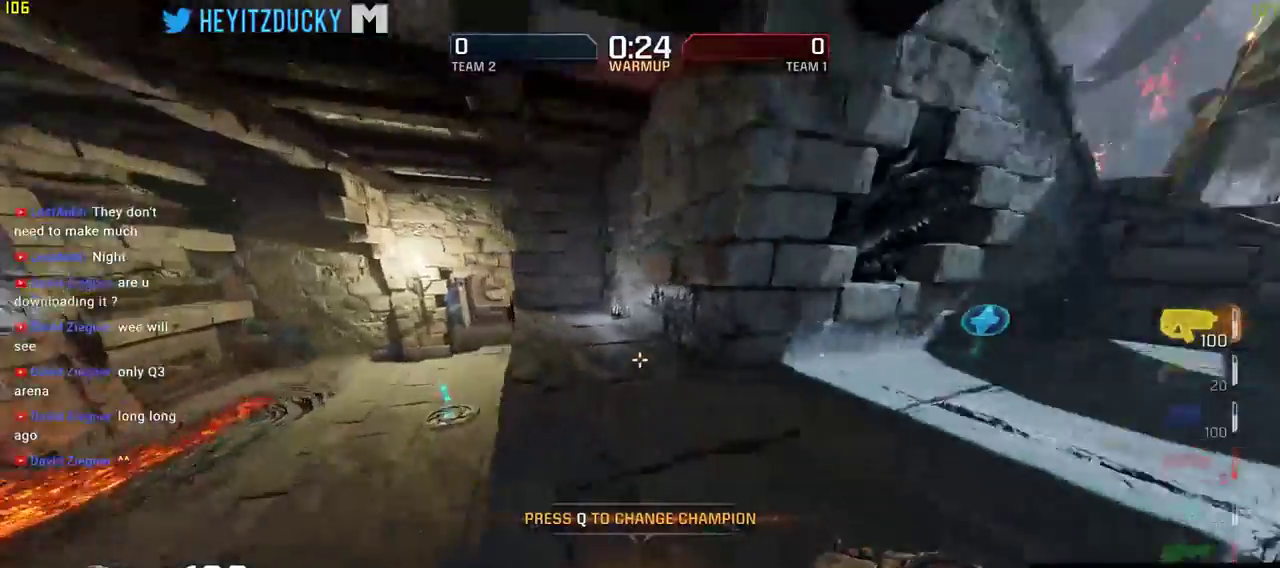
Gameplay with keyboard and mouse; each line is a JSON object with the keys and mouse buttons held at the frame after it. "events" lists presses ("down") and releases ("up") of "1", "2", "3", "4", "5", "a", "alt", "c", "ctrl", "d", "e", "f", "q", "r", "s", "shift", "space", "tab", "v", "w", "x", "z", "mouse_left", "mouse_middle", "mouse_right", "mouse_wheel_up" and "mouse_wheel_down" between this image and that frame as [ms after this image, input, new state], when the widget could be followed in between. "mouse_left", "mouse_middle", "mouse_right", "mouse_wheel_up", "mouse_wheel_down" = the "left", "middle", "right", "wheel_up", "wheel_down" buttons of the "mouse" list. No other keys are recorded. Mouse movement is not recorded.
{"keys": ["a"], "mouse": [], "events": [[50, "space", "up"], [66, "a", "down"], [250, "w", "up"]]}
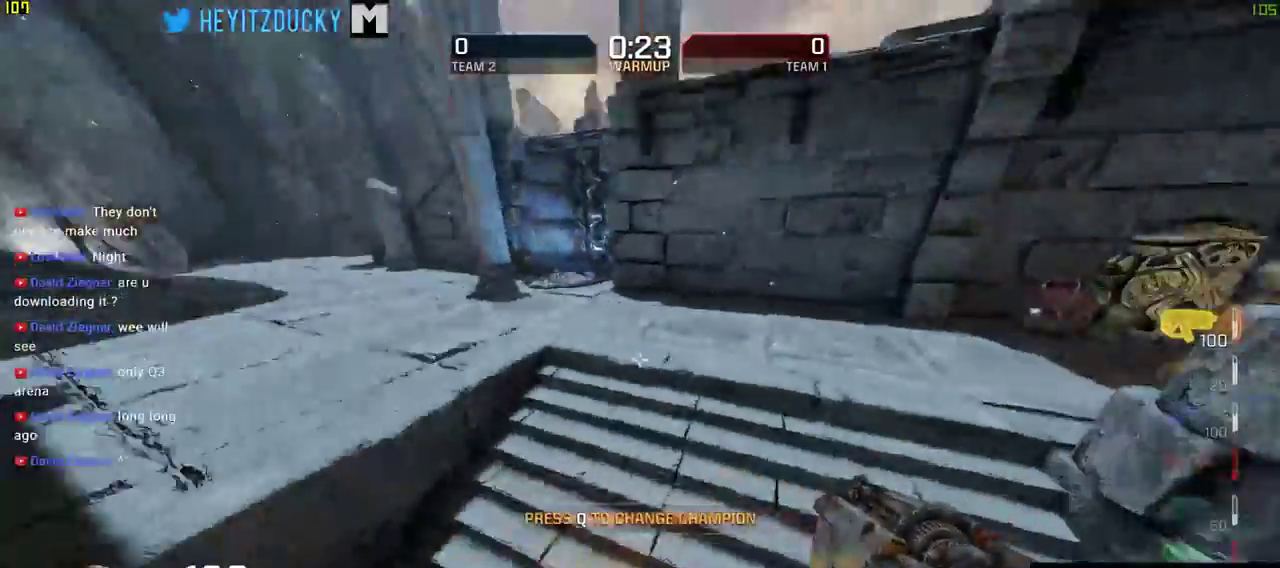
{"keys": ["d", "w"], "mouse": [], "events": [[66, "w", "down"], [216, "a", "up"], [333, "d", "down"]]}
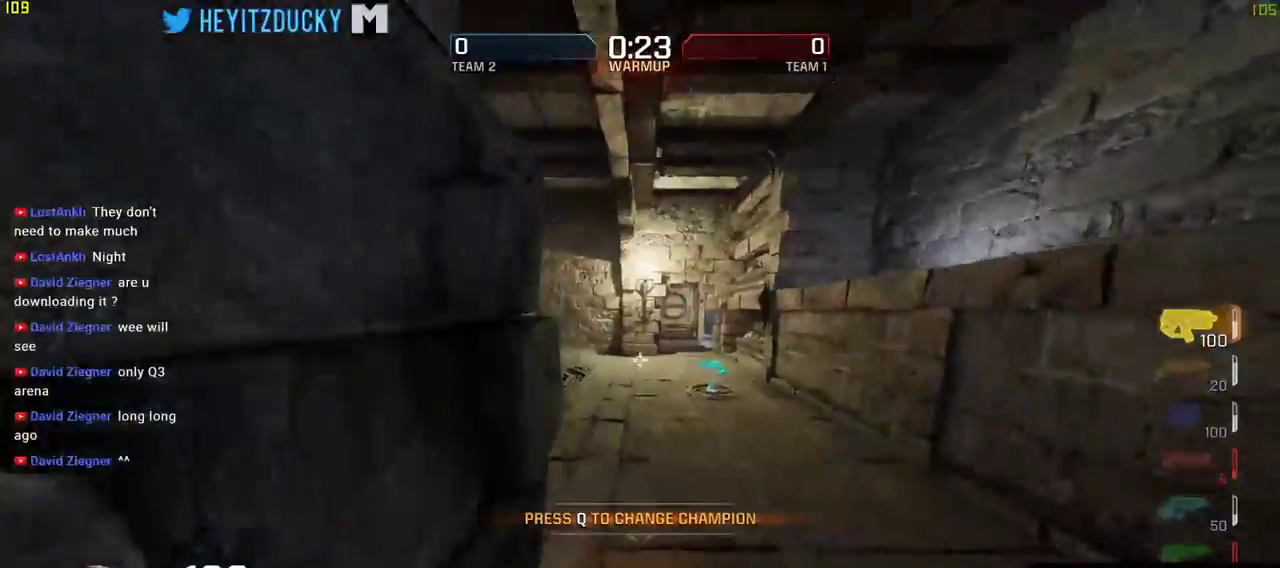
{"keys": ["w"], "mouse": [], "events": [[266, "d", "up"]]}
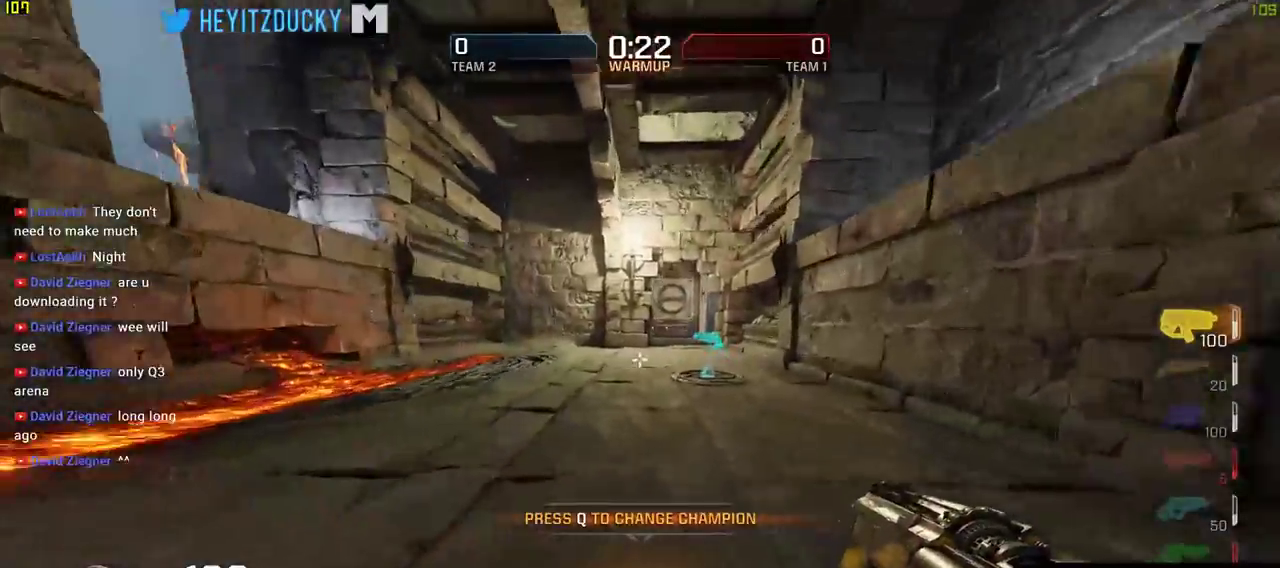
{"keys": ["a", "w"], "mouse": [], "events": [[216, "space", "down"], [316, "space", "up"], [383, "a", "down"]]}
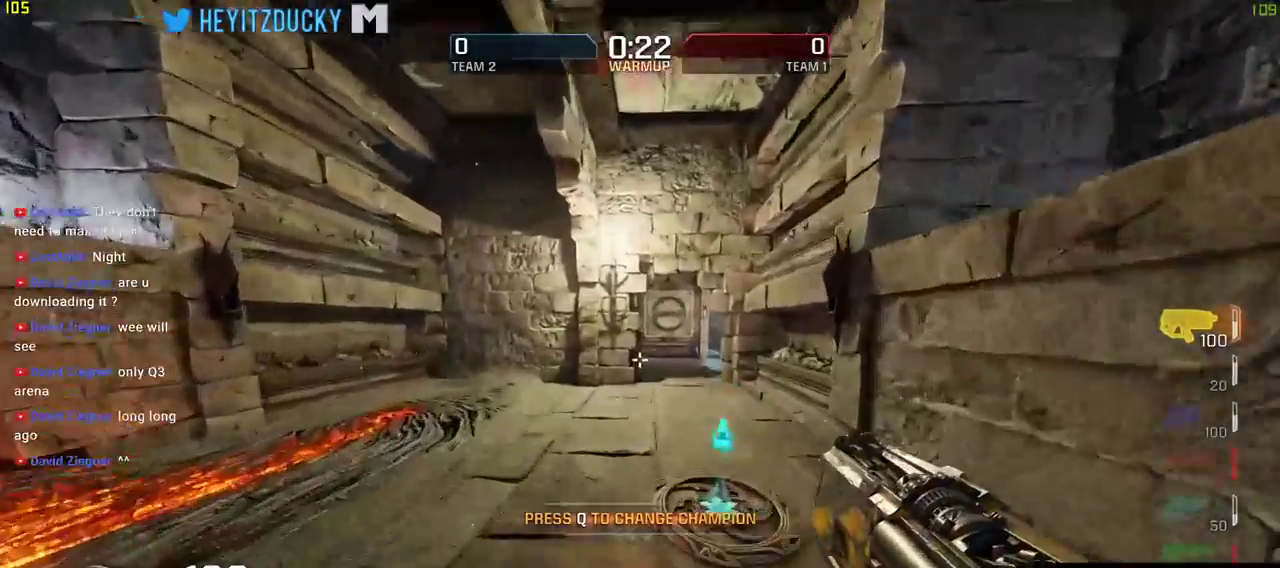
{"keys": ["d", "w"], "mouse": [], "events": [[350, "a", "up"], [350, "d", "down"]]}
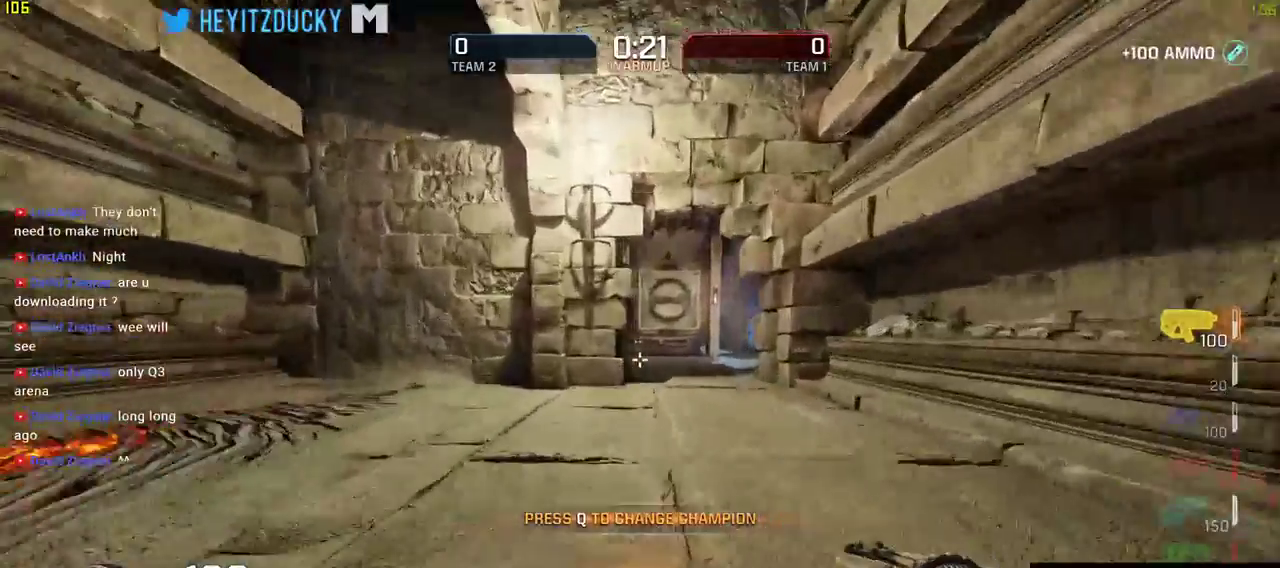
{"keys": ["w"], "mouse": [], "events": [[133, "d", "up"]]}
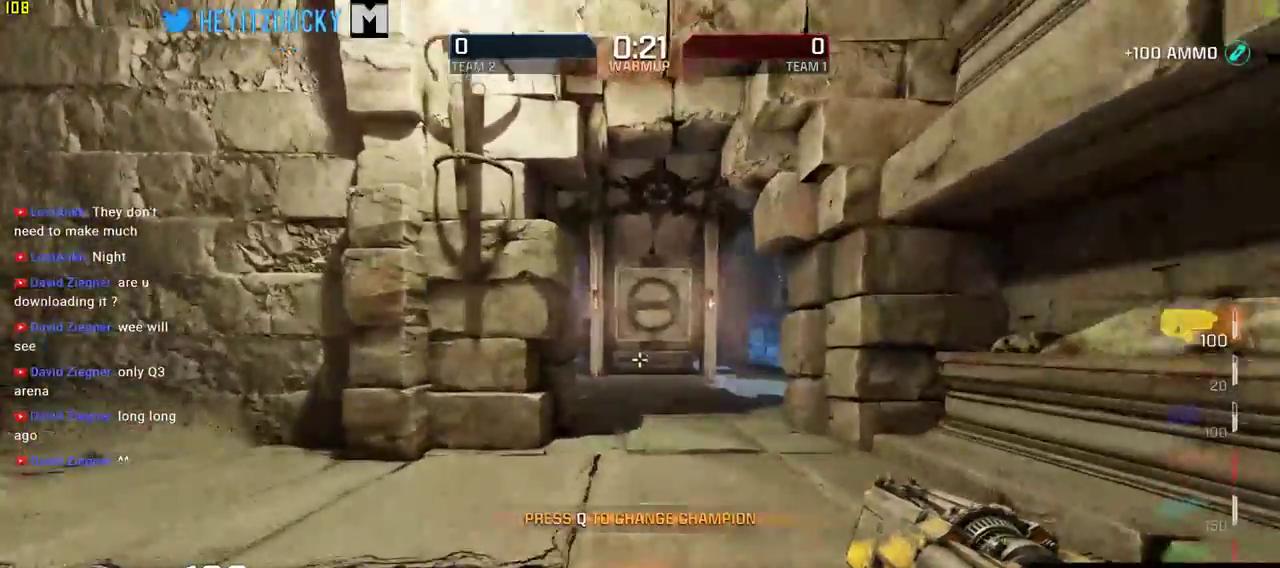
{"keys": ["a", "w"], "mouse": [], "events": [[400, "space", "down"], [483, "a", "down"], [483, "space", "up"]]}
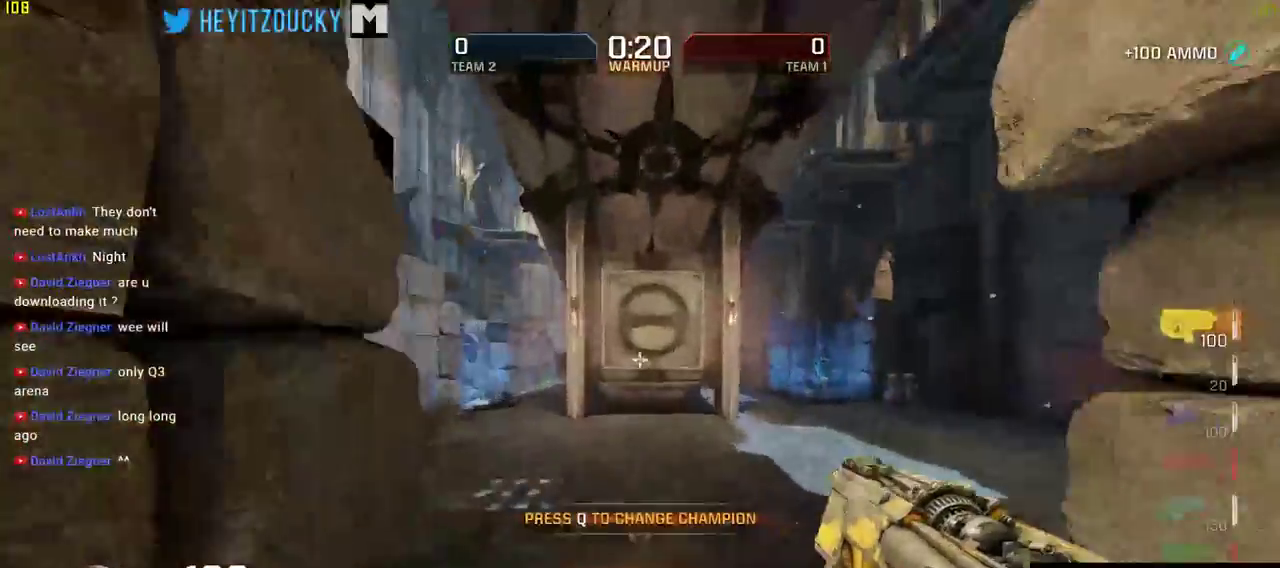
{"keys": ["a", "w"], "mouse": [], "events": []}
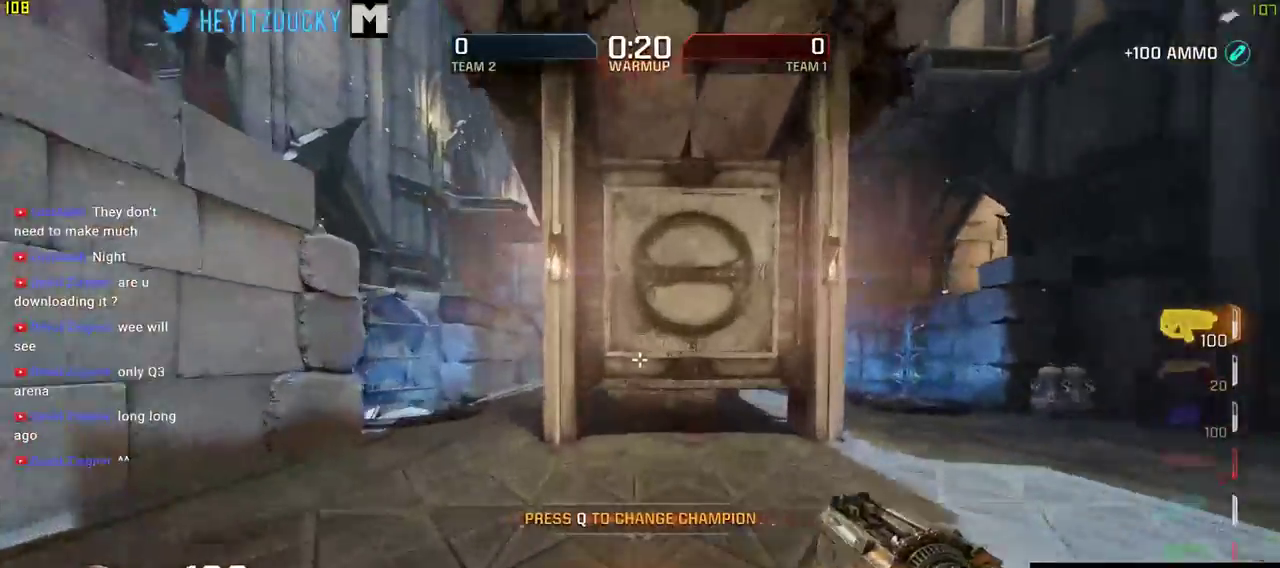
{"keys": ["a", "w"], "mouse": [], "events": []}
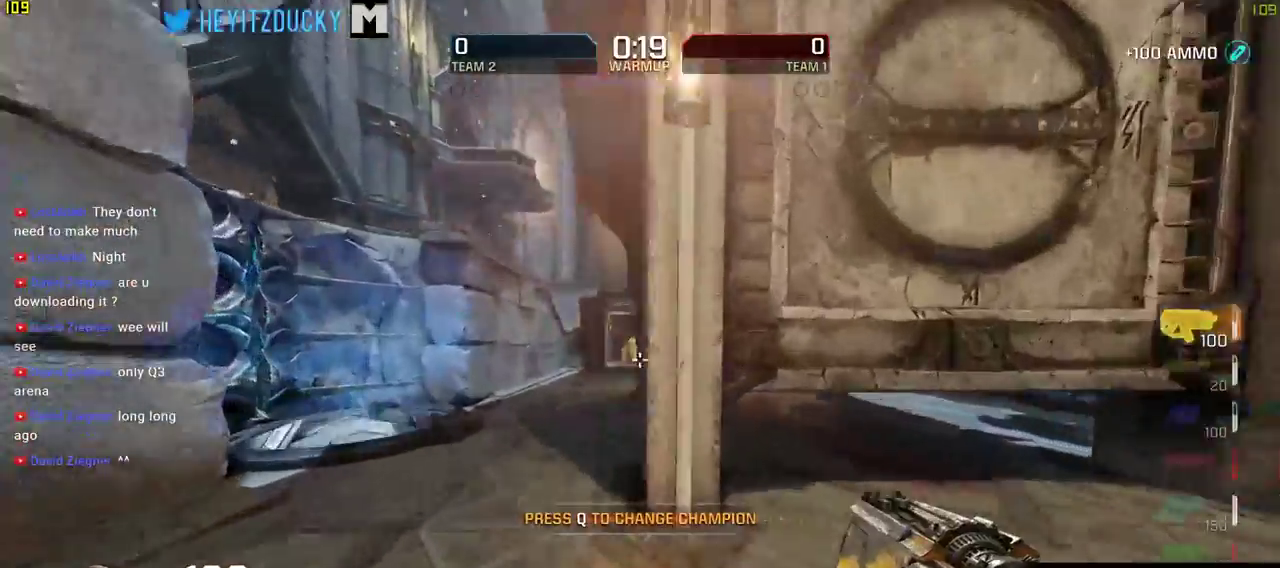
{"keys": ["d", "w"], "mouse": [], "events": [[166, "a", "up"], [400, "d", "down"]]}
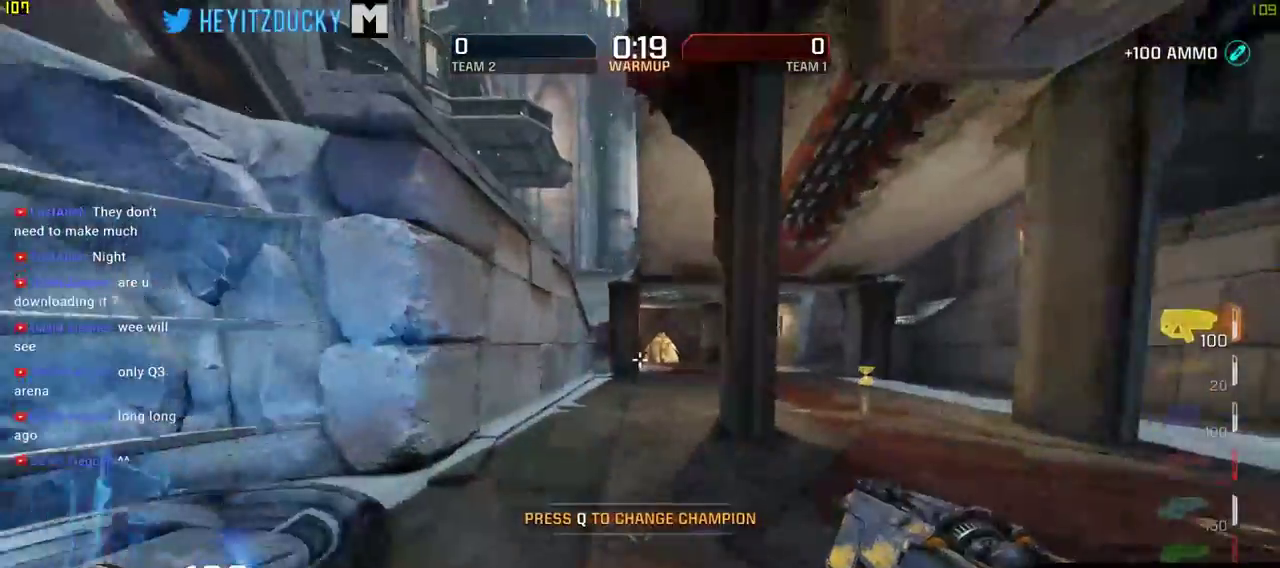
{"keys": ["a"], "mouse": [], "events": [[16, "a", "down"], [66, "d", "up"], [83, "w", "up"], [250, "s", "down"], [450, "s", "up"]]}
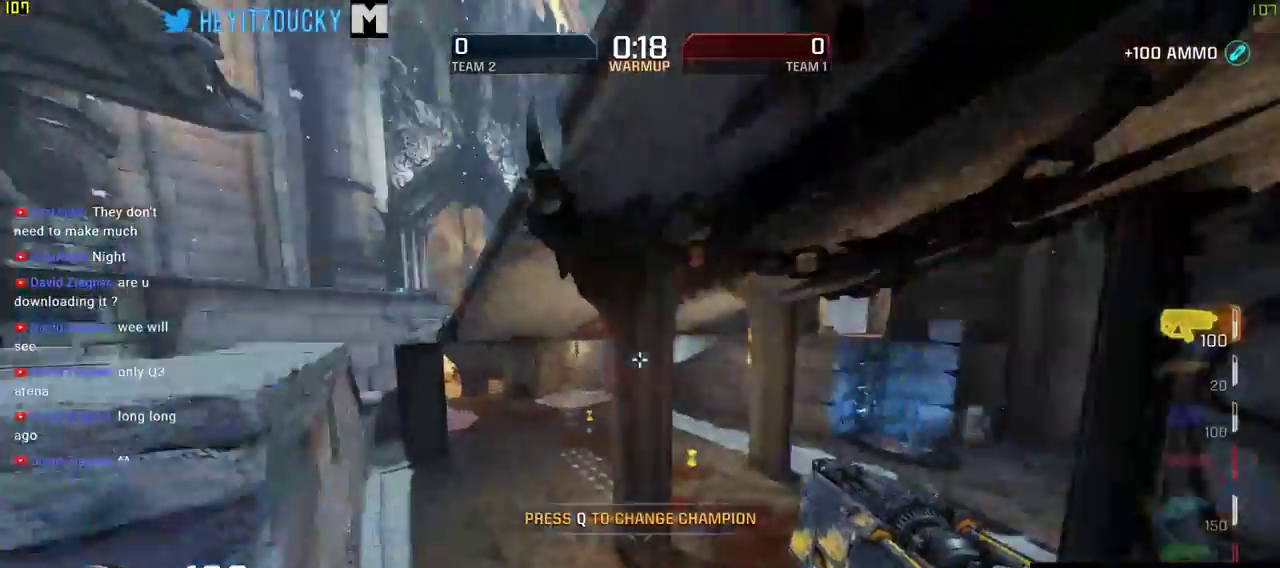
{"keys": ["d", "w"], "mouse": [], "events": [[83, "space", "down"], [200, "space", "up"], [350, "a", "up"], [350, "d", "down"], [450, "w", "down"]]}
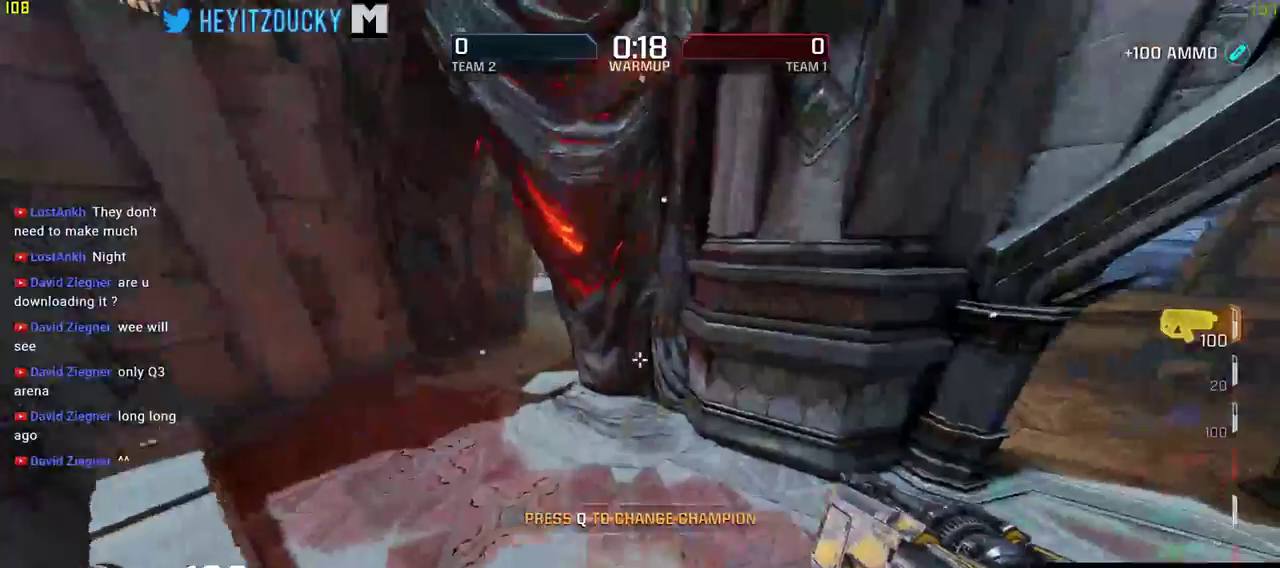
{"keys": ["w"], "mouse": [], "events": [[250, "d", "up"]]}
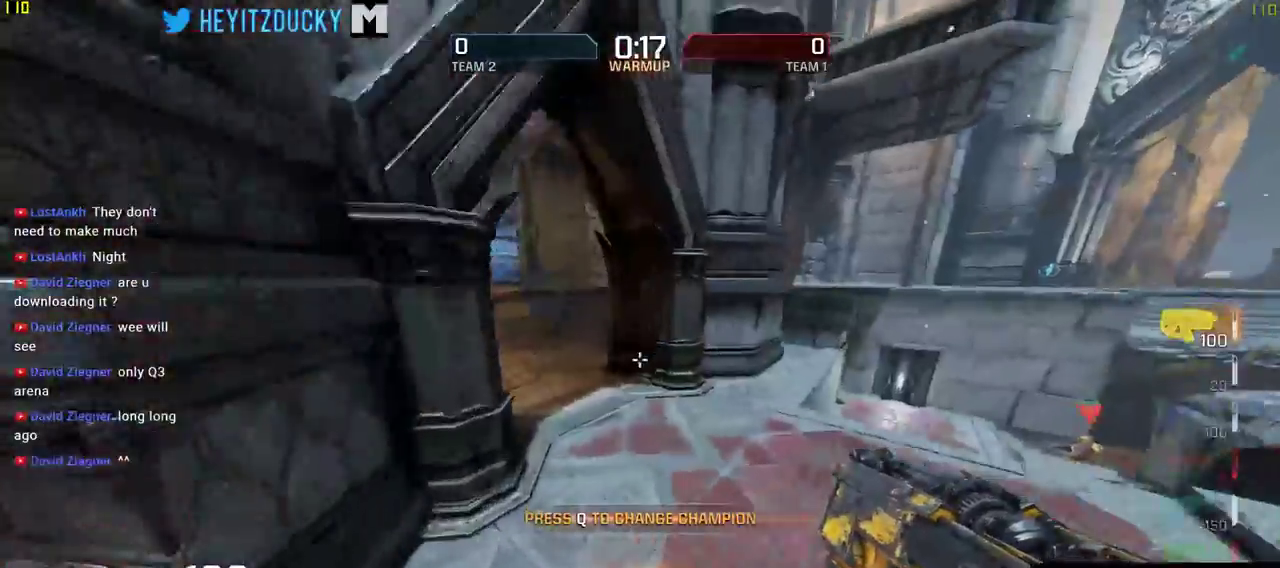
{"keys": ["a", "w"], "mouse": [], "events": [[283, "d", "down"], [466, "a", "down"], [466, "d", "up"]]}
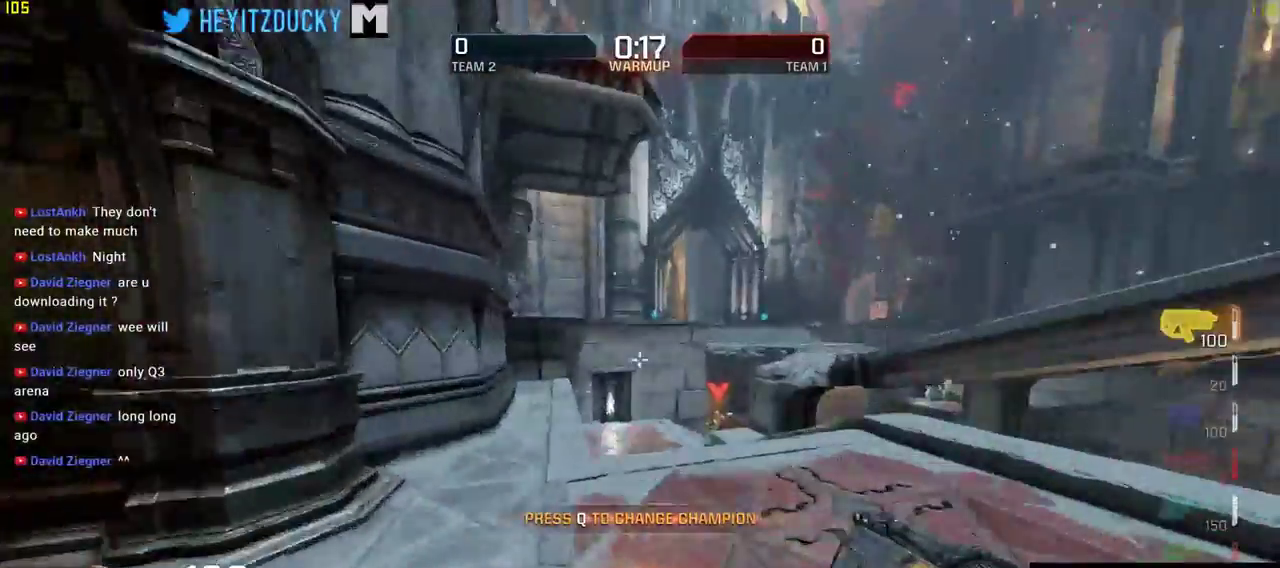
{"keys": ["d", "w"], "mouse": [], "events": [[500, "a", "up"], [500, "d", "down"]]}
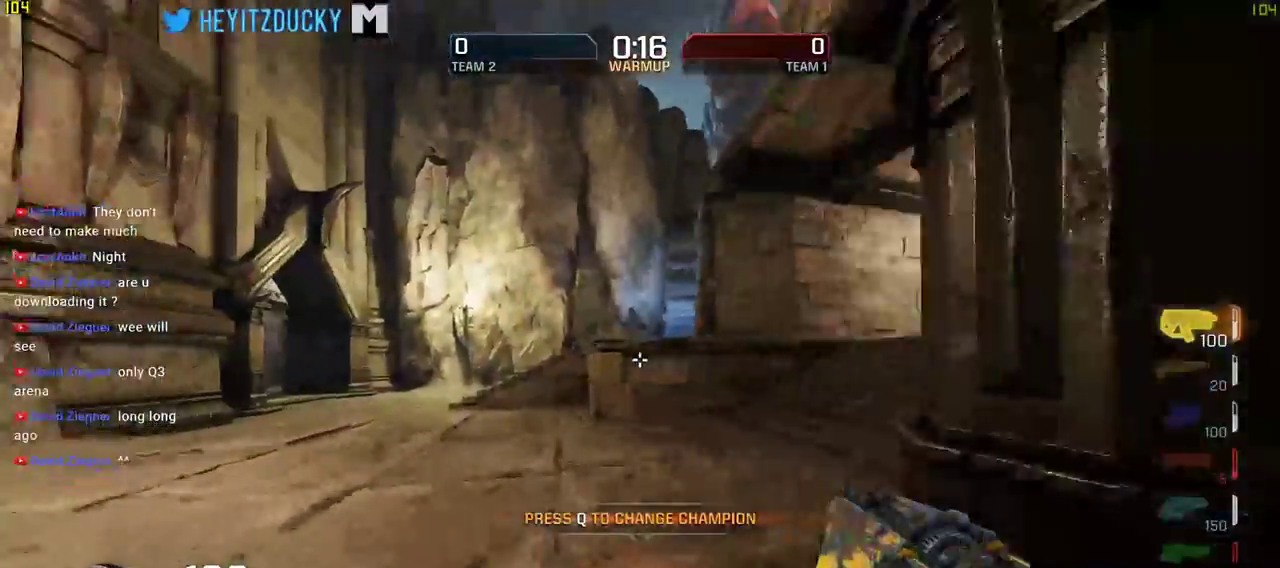
{"keys": ["w"], "mouse": [], "events": [[316, "a", "down"], [416, "d", "up"], [483, "a", "up"]]}
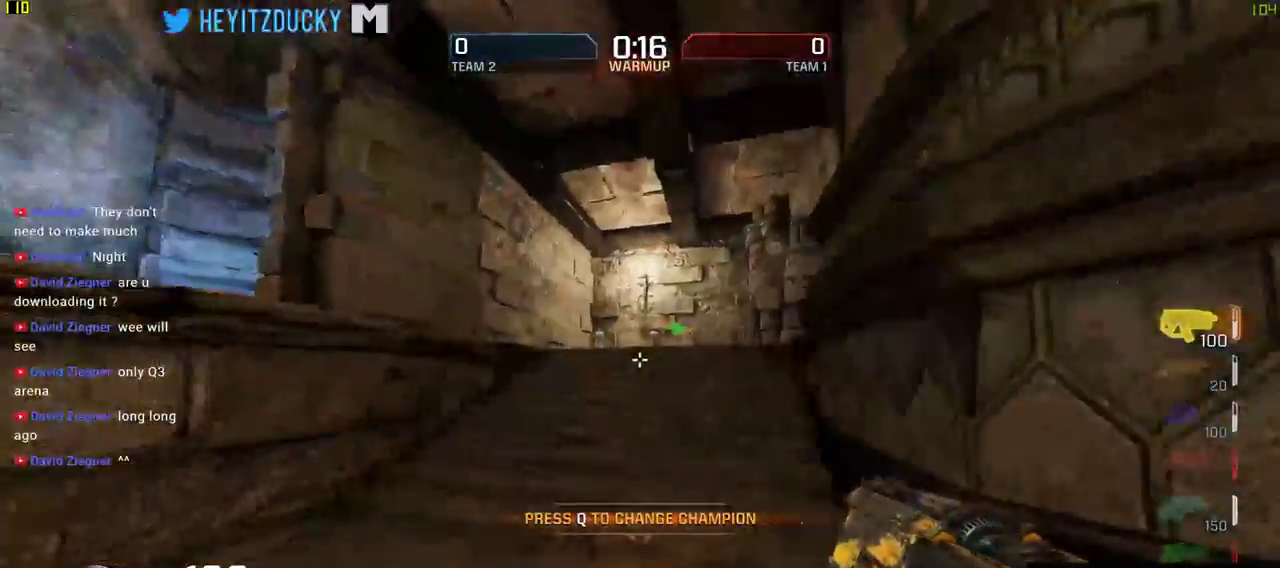
{"keys": ["d"], "mouse": [], "events": [[83, "d", "down"], [83, "w", "up"], [250, "s", "down"], [400, "s", "up"]]}
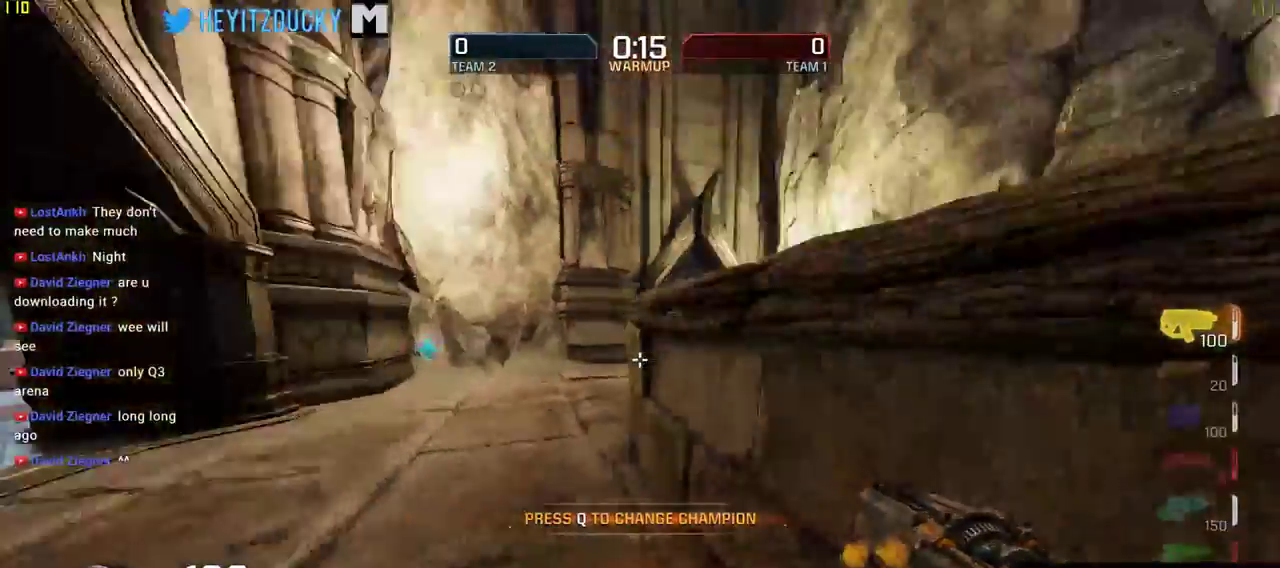
{"keys": ["w"], "mouse": [], "events": [[83, "w", "down"], [216, "d", "up"]]}
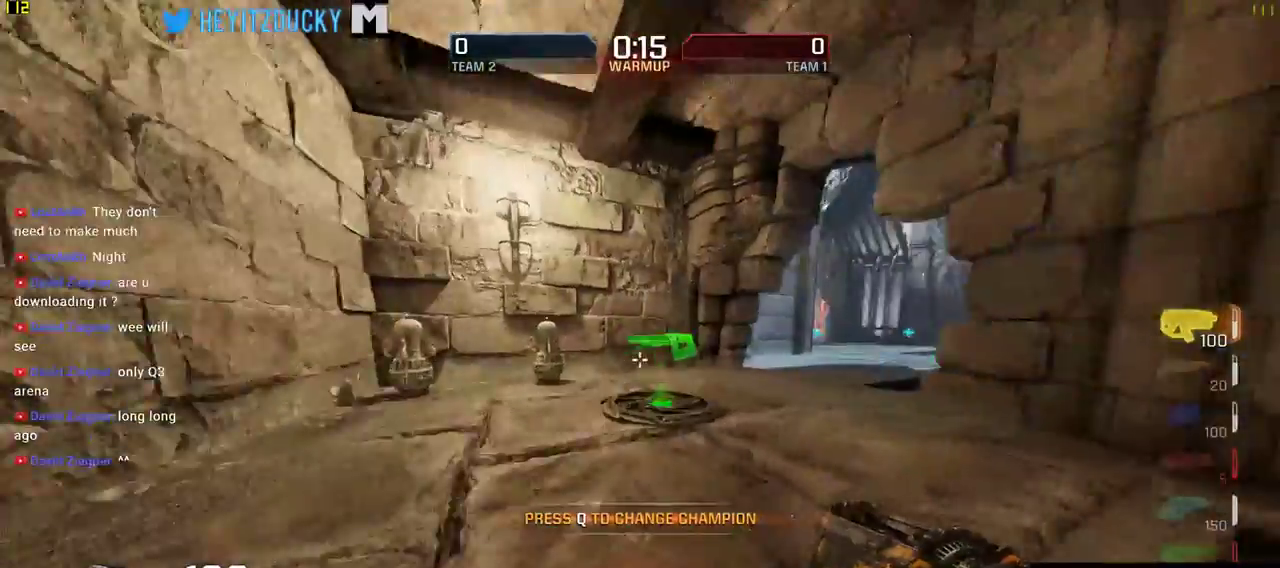
{"keys": ["a", "w"], "mouse": [], "events": [[350, "a", "down"]]}
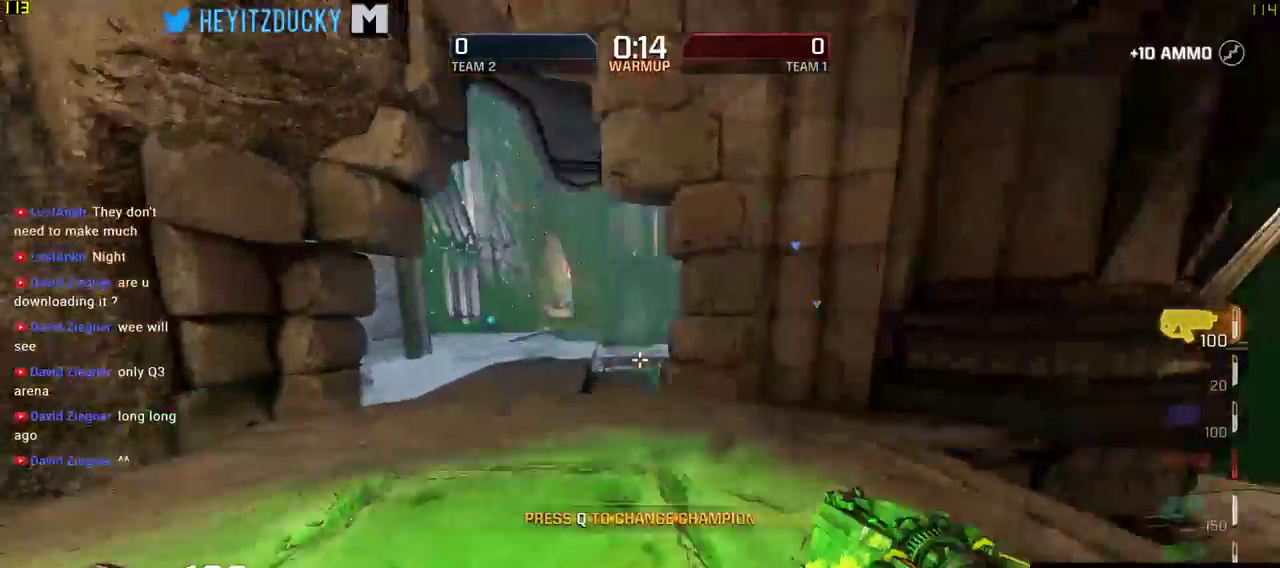
{"keys": ["a", "w"], "mouse": [], "events": []}
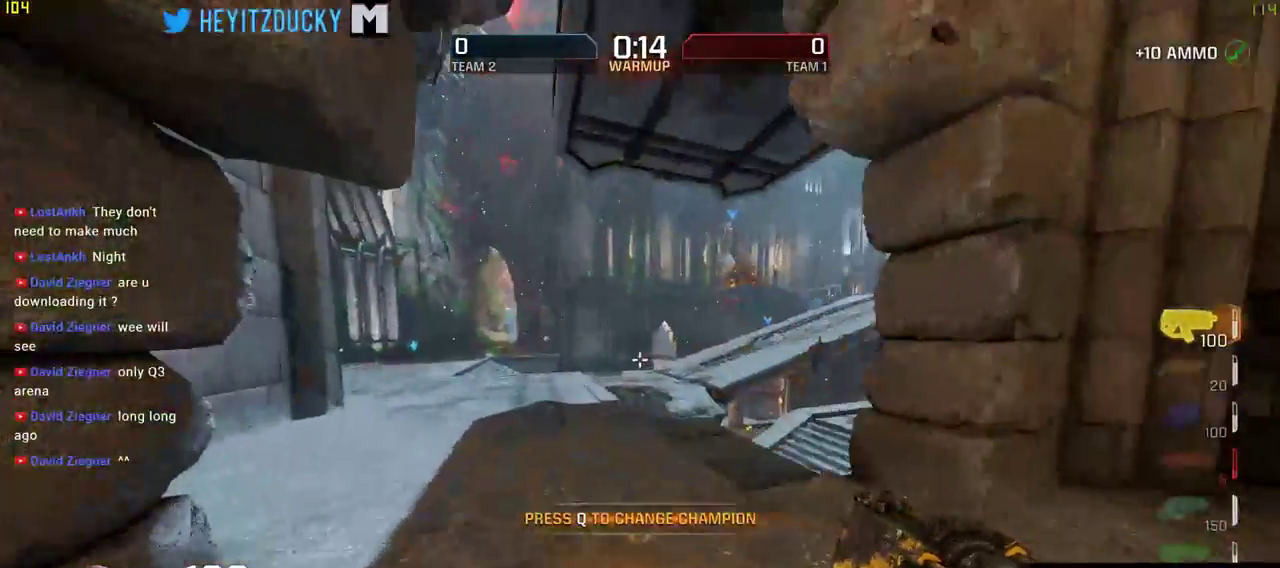
{"keys": ["a", "w"], "mouse": [], "events": []}
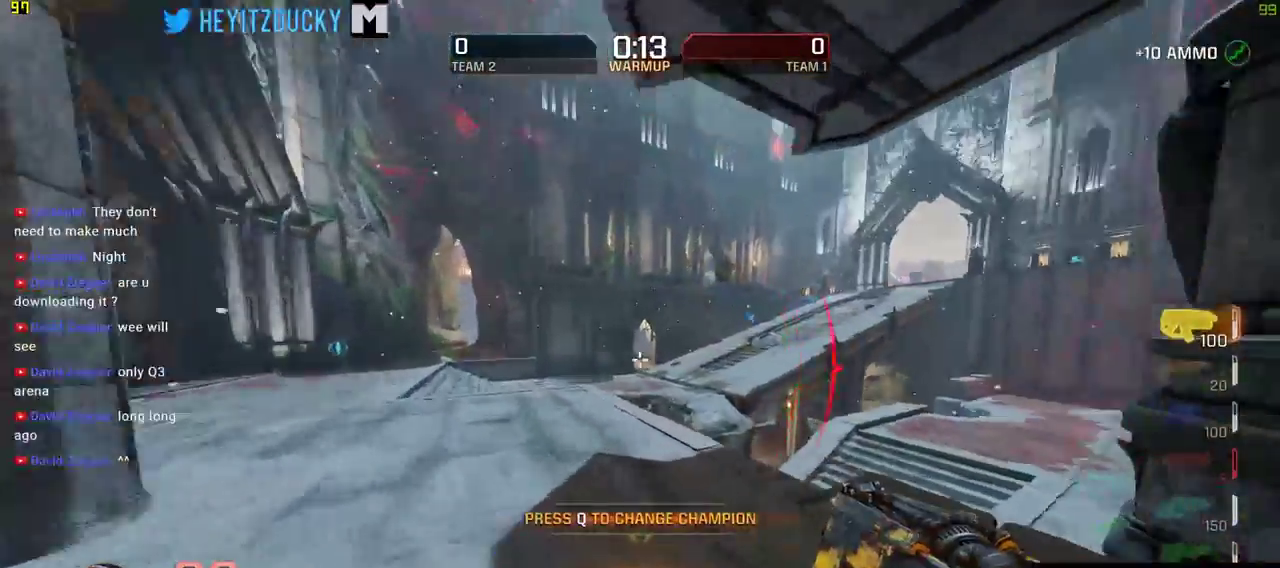
{"keys": ["a"], "mouse": [], "events": [[16, "w", "up"], [150, "q", "down"], [166, "q", "up"]]}